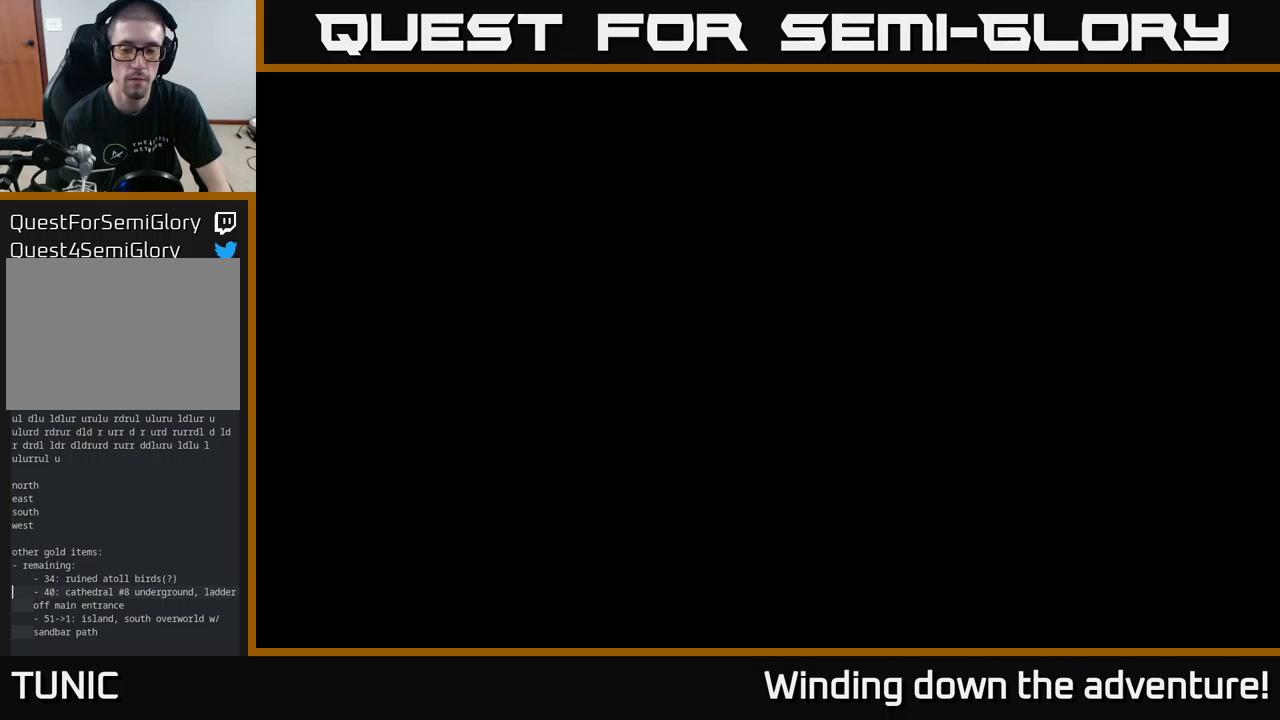
Gameplay with a controller (Xbox layout); each line is a JSON object with the inputs held at the frame after it. "events" lists button and stick changes between this image and that frame as [ms after this image, input, new state], when the widget could be followed in between.
{"buttons": [], "left_stick": "right", "right_stick": "center", "events": []}
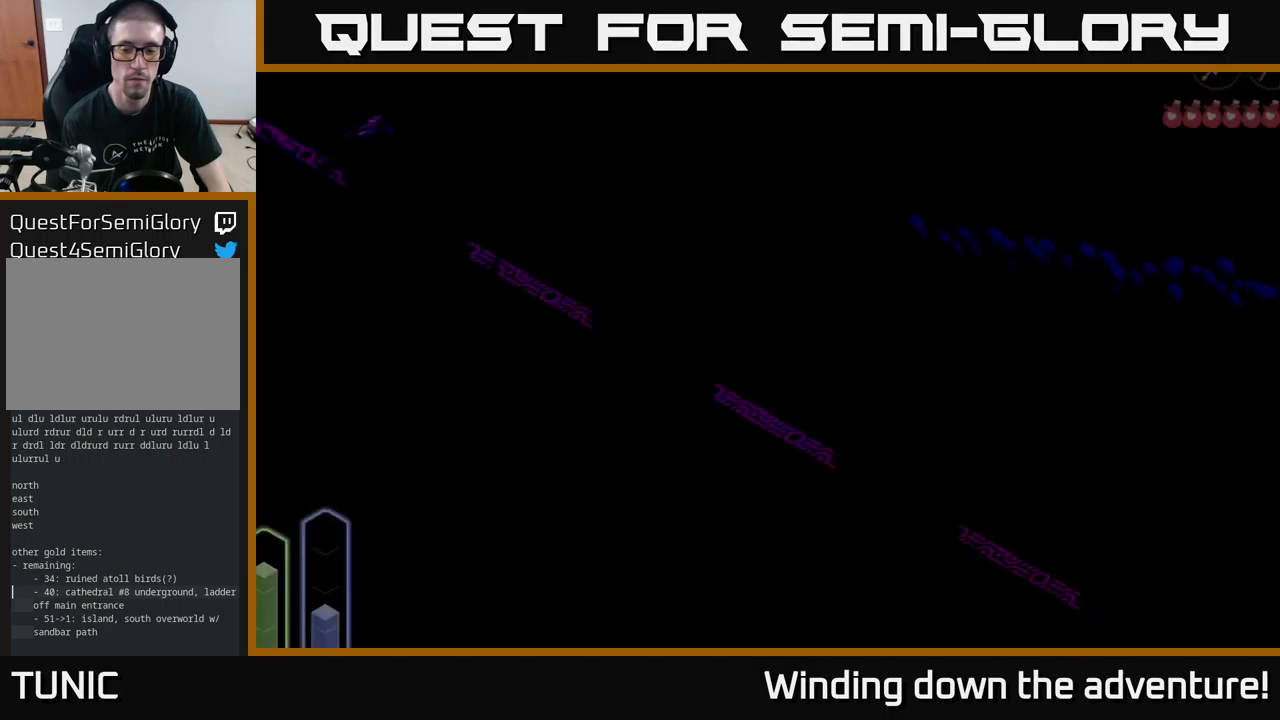
{"buttons": [], "left_stick": "down-right", "right_stick": "center", "events": [[500, "left_stick", "down-right"]]}
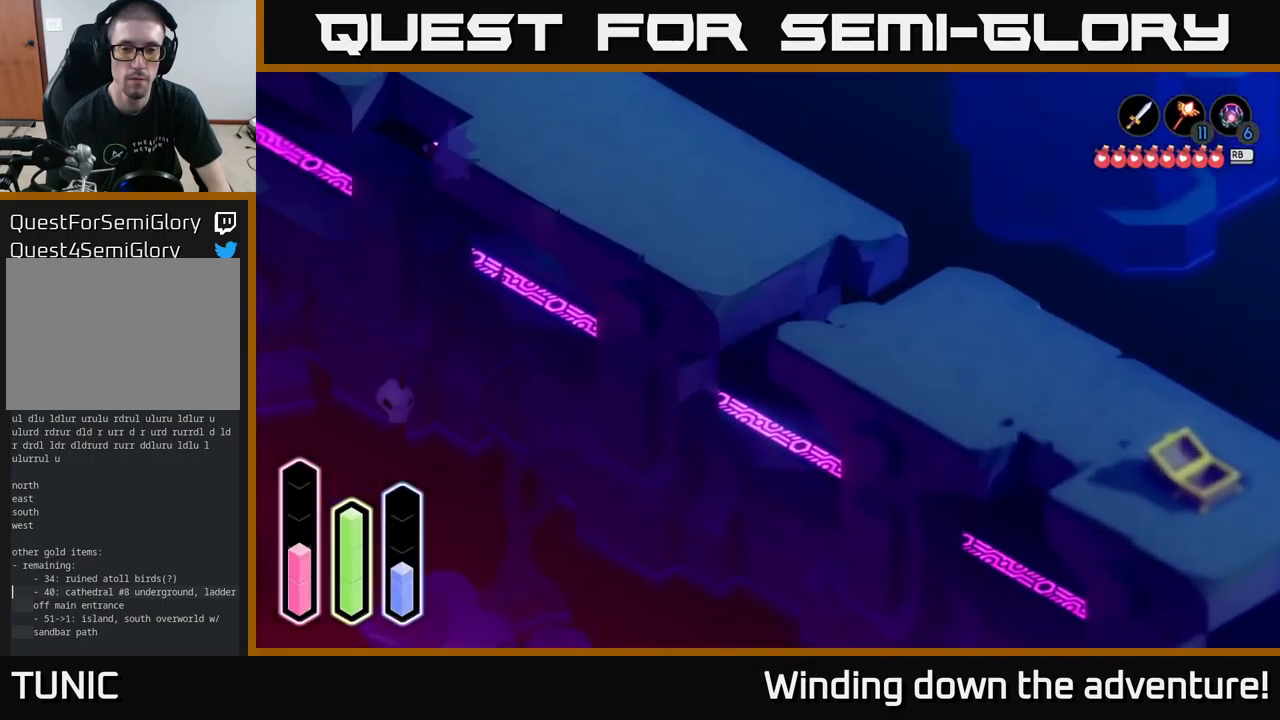
{"buttons": [], "left_stick": "down-right", "right_stick": "center", "events": [[200, "A", "down"], [334, "A", "up"]]}
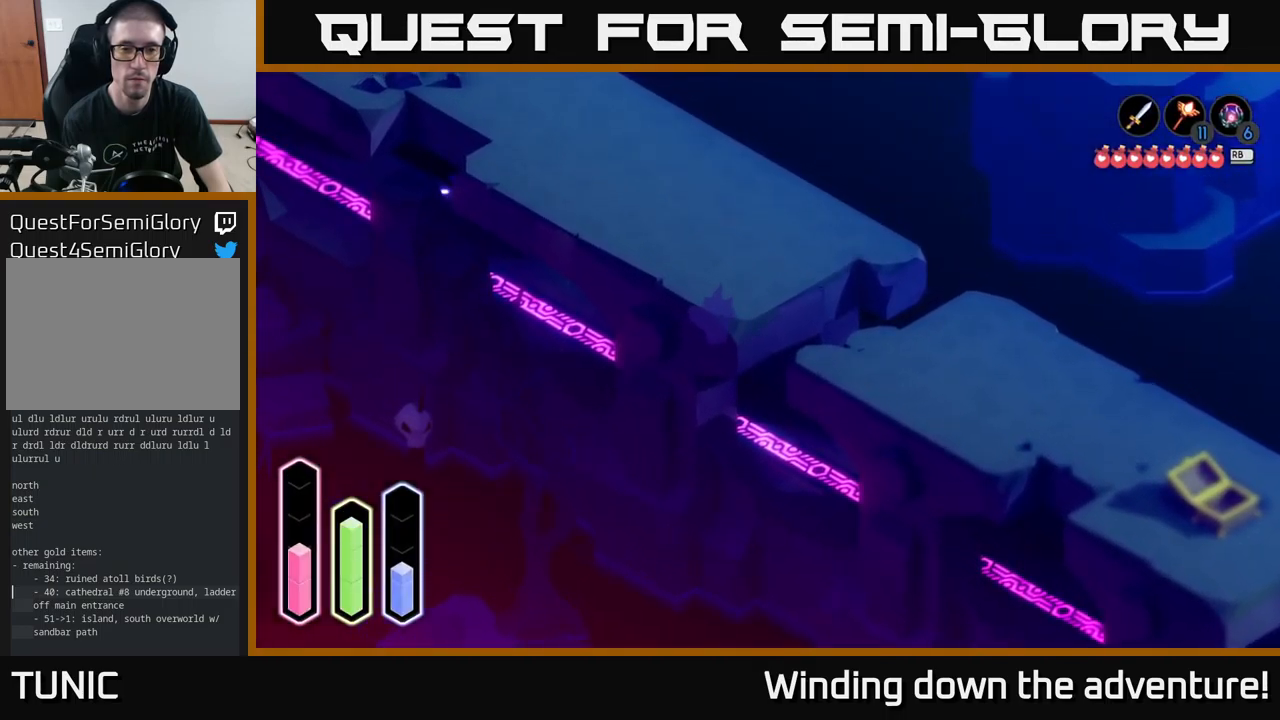
{"buttons": ["A"], "left_stick": "down-right", "right_stick": "center", "events": [[67, "A", "down"], [234, "A", "up"], [434, "A", "down"]]}
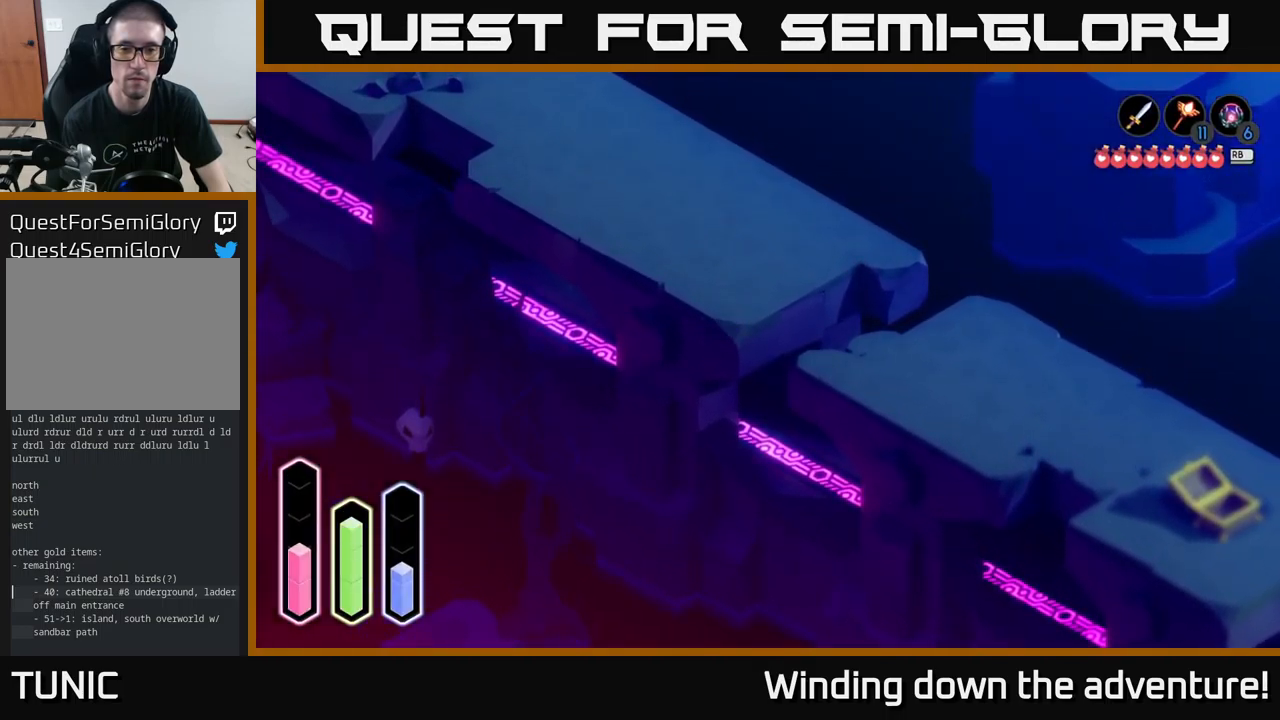
{"buttons": [], "left_stick": "down", "right_stick": "center", "events": [[117, "A", "up"], [250, "left_stick", "down"]]}
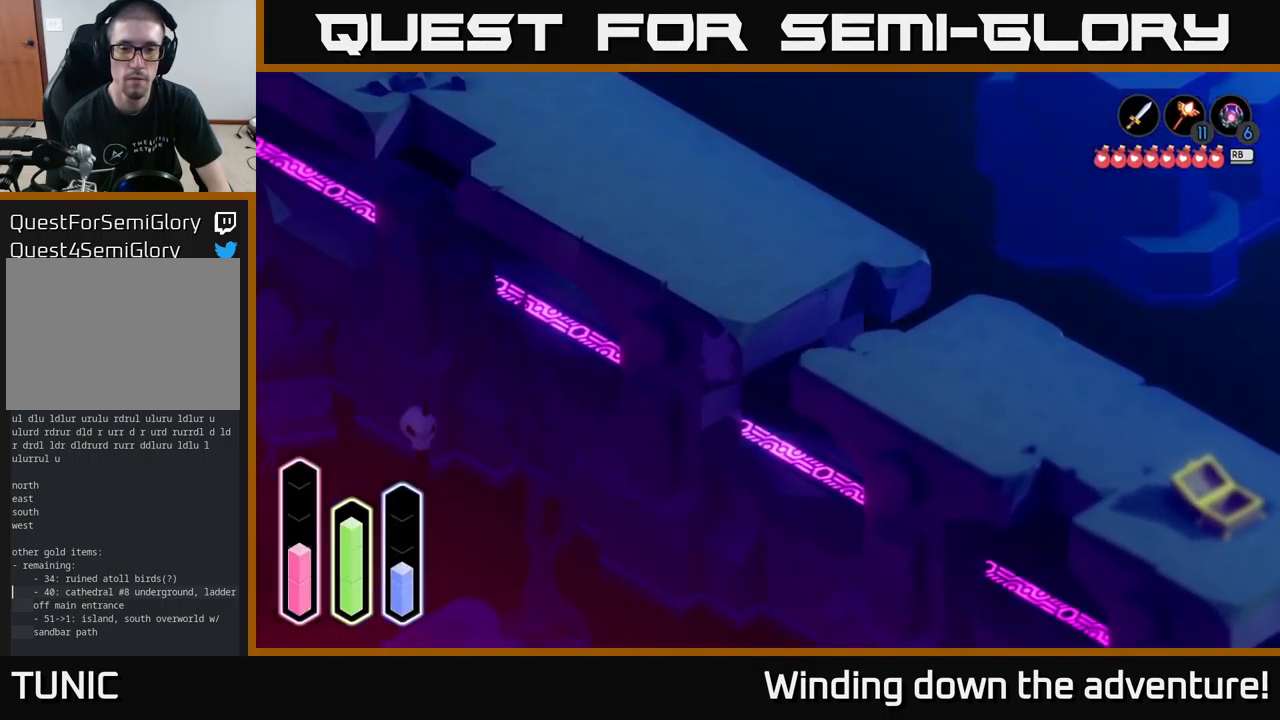
{"buttons": [], "left_stick": "down-right", "right_stick": "center", "events": [[17, "left_stick", "down-right"], [200, "A", "down"], [384, "A", "up"]]}
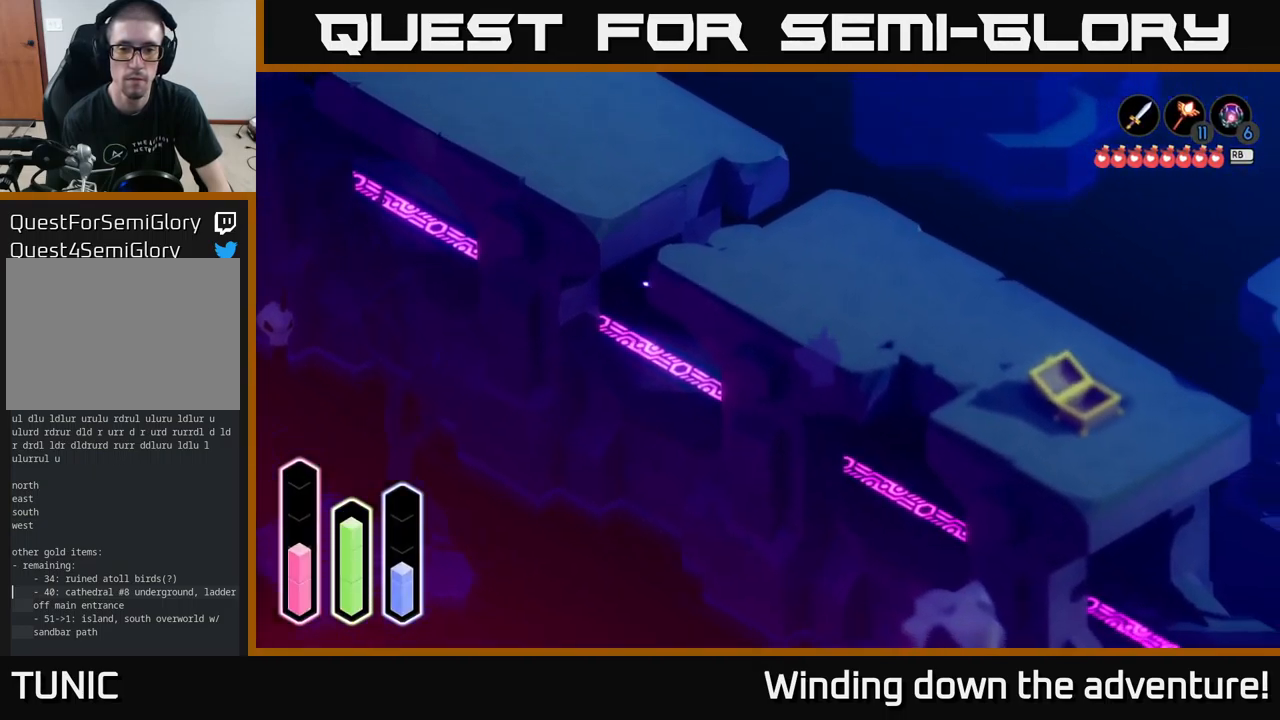
{"buttons": ["A"], "left_stick": "down-right", "right_stick": "center", "events": [[34, "A", "down"], [167, "A", "up"], [484, "A", "down"]]}
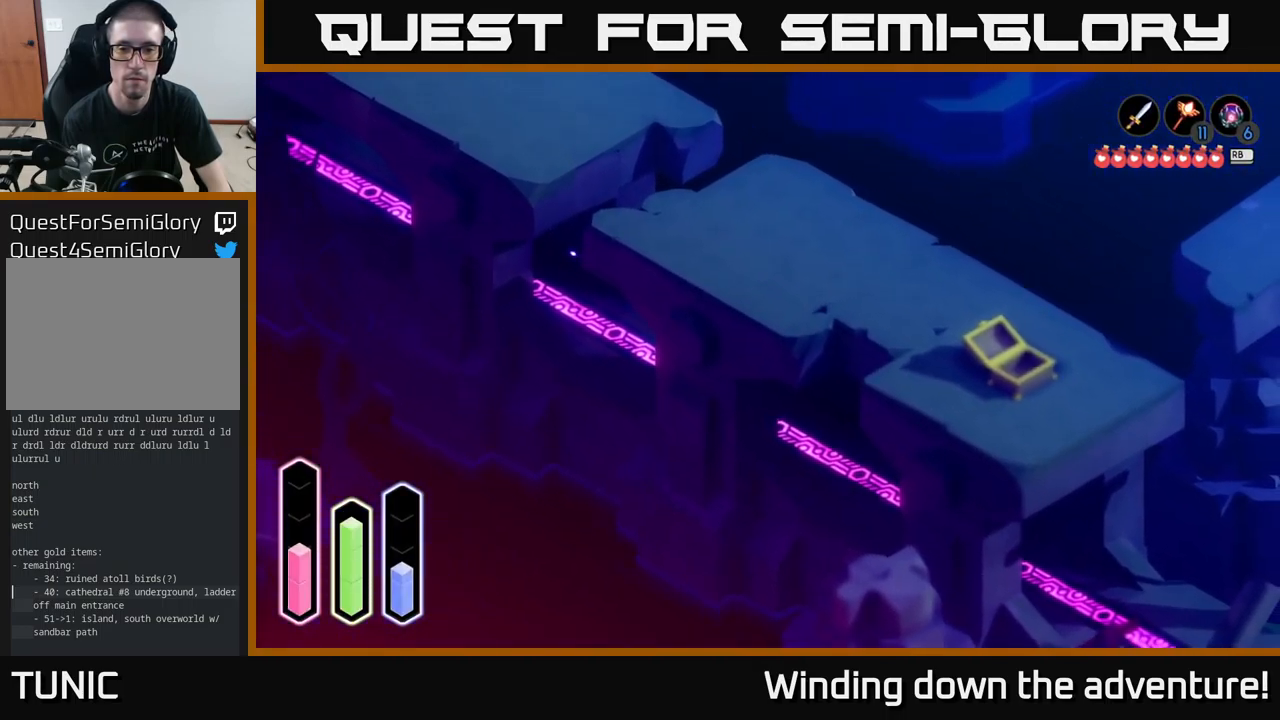
{"buttons": [], "left_stick": "down", "right_stick": "center", "events": [[184, "A", "up"], [400, "left_stick", "down"]]}
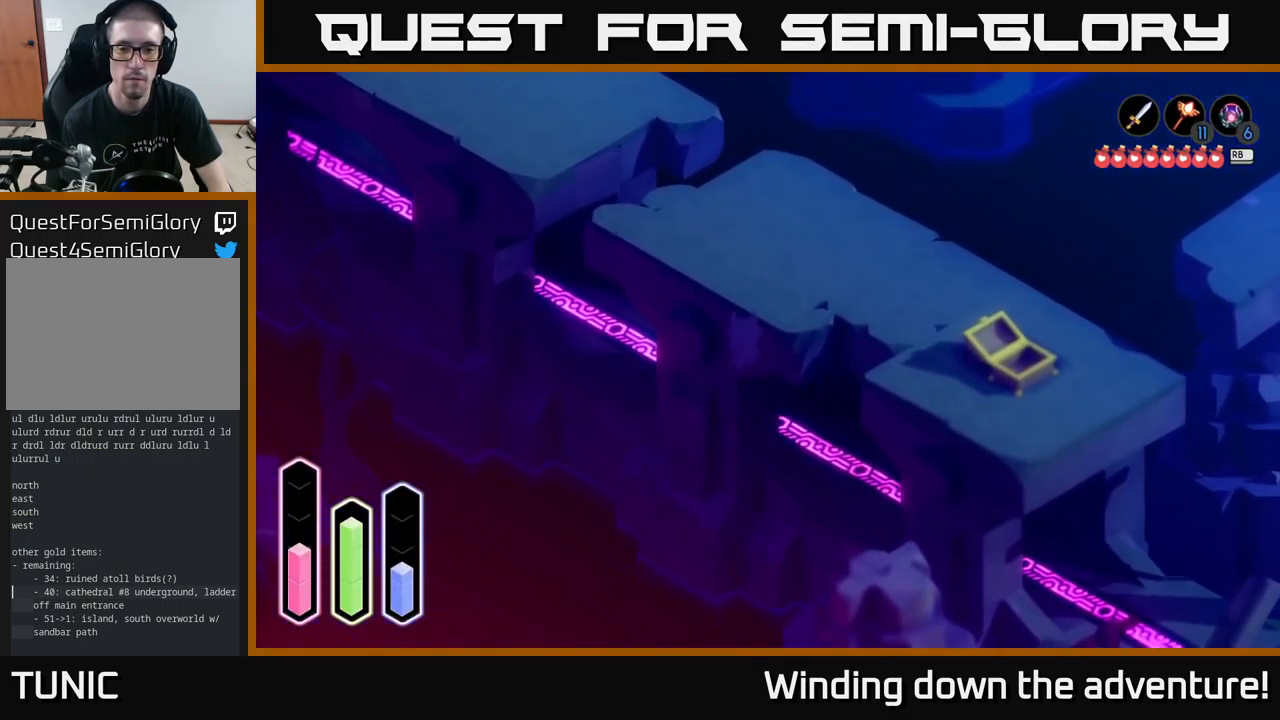
{"buttons": [], "left_stick": "down-right", "right_stick": "center", "events": [[167, "left_stick", "down-right"], [317, "A", "down"], [500, "A", "up"]]}
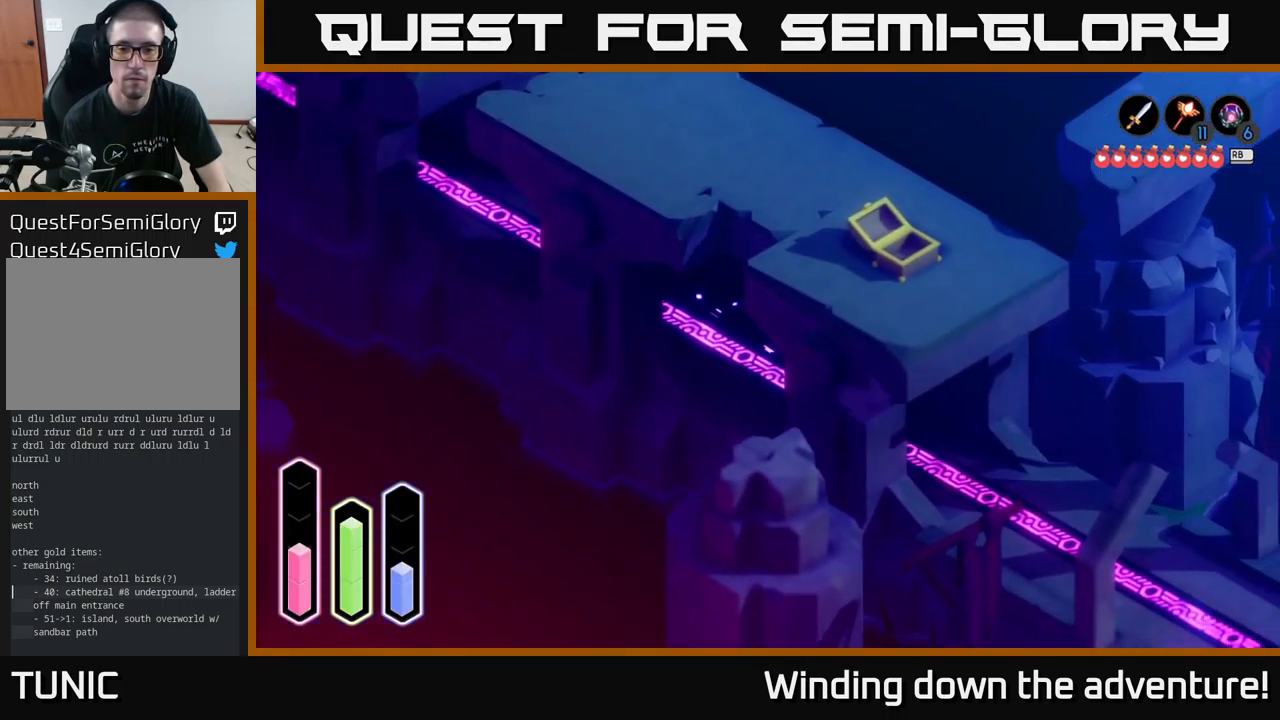
{"buttons": ["A"], "left_stick": "down-right", "right_stick": "center", "events": [[134, "A", "down"], [301, "A", "up"], [434, "A", "down"]]}
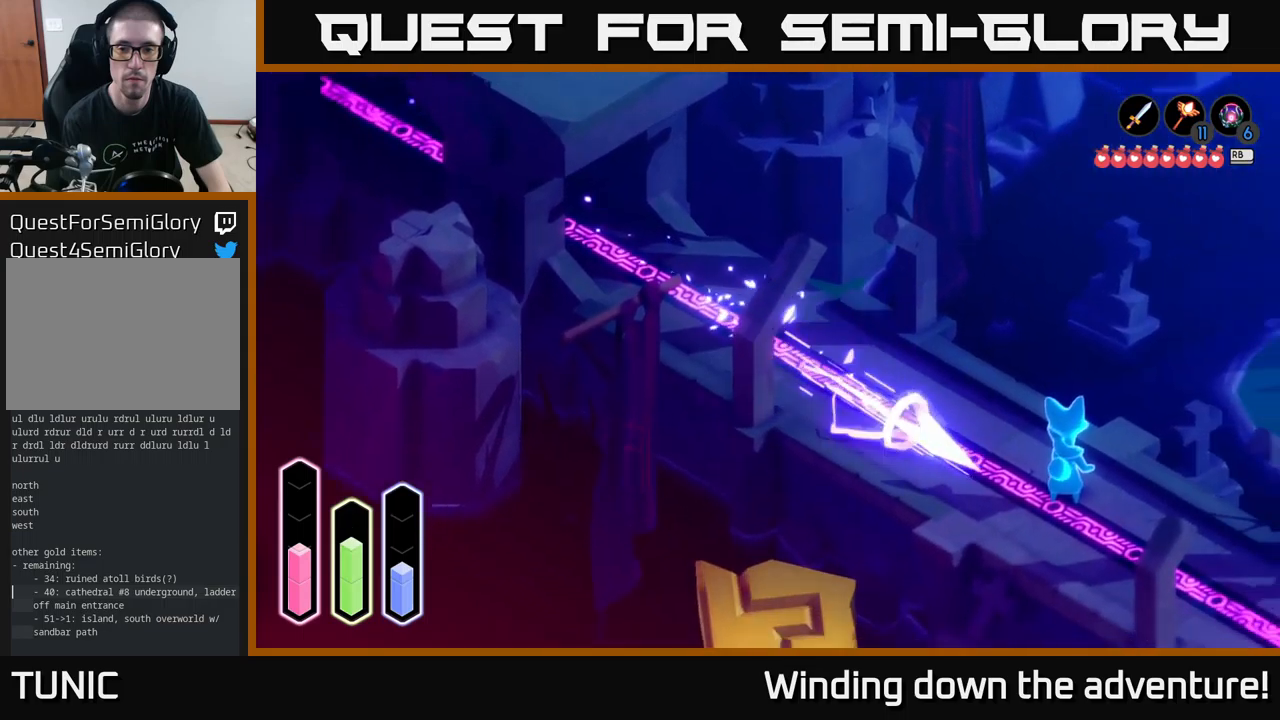
{"buttons": [], "left_stick": "down-right", "right_stick": "center", "events": [[66, "A", "up"]]}
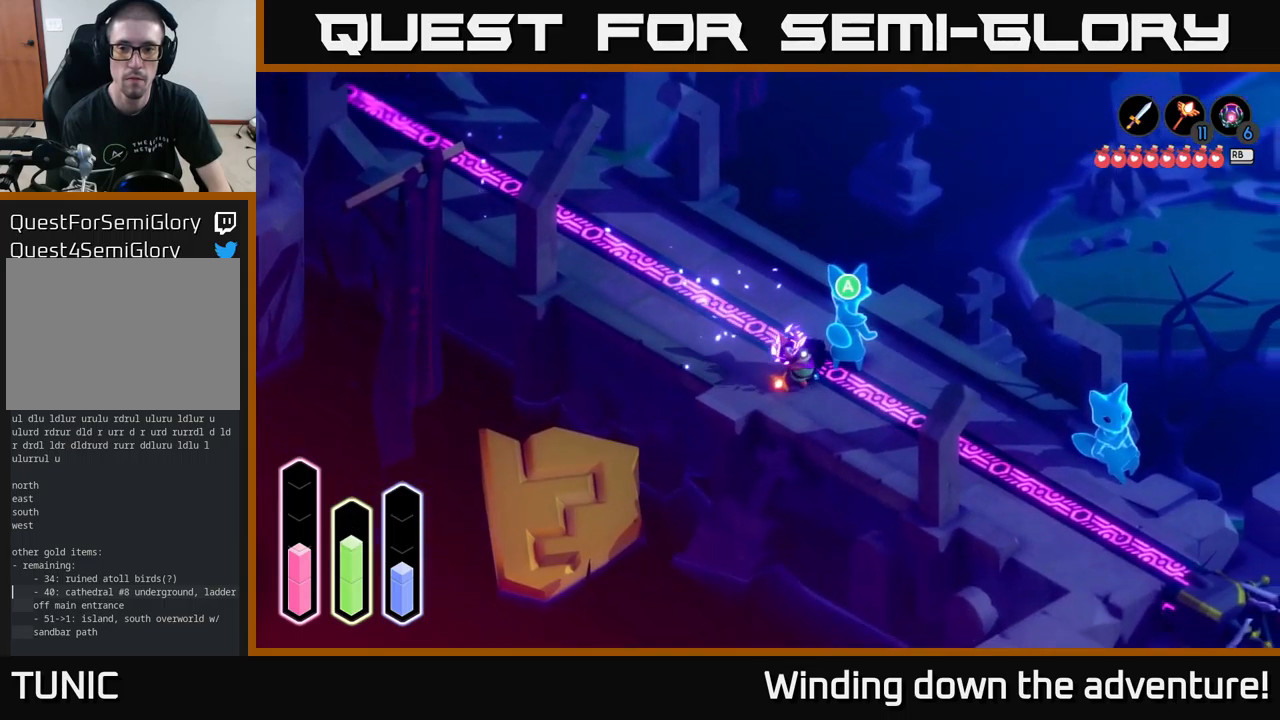
{"buttons": [], "left_stick": "down-right", "right_stick": "center", "events": []}
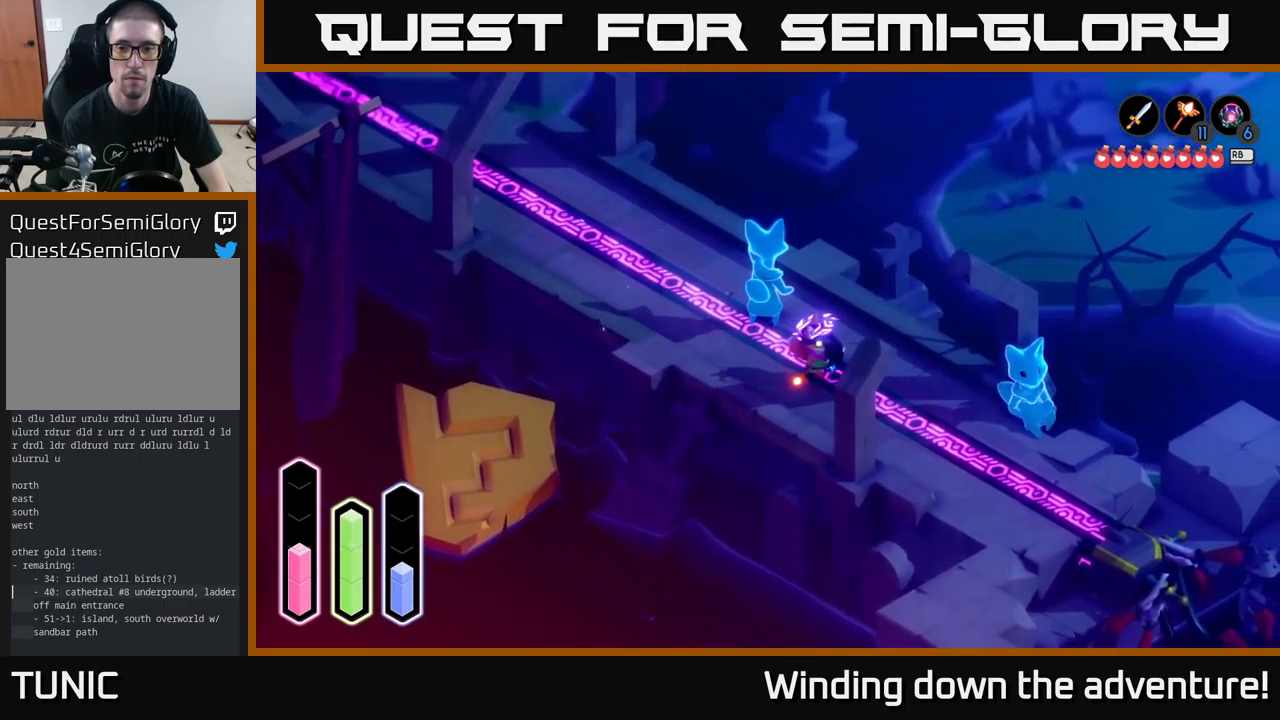
{"buttons": [], "left_stick": "down-right", "right_stick": "center", "events": []}
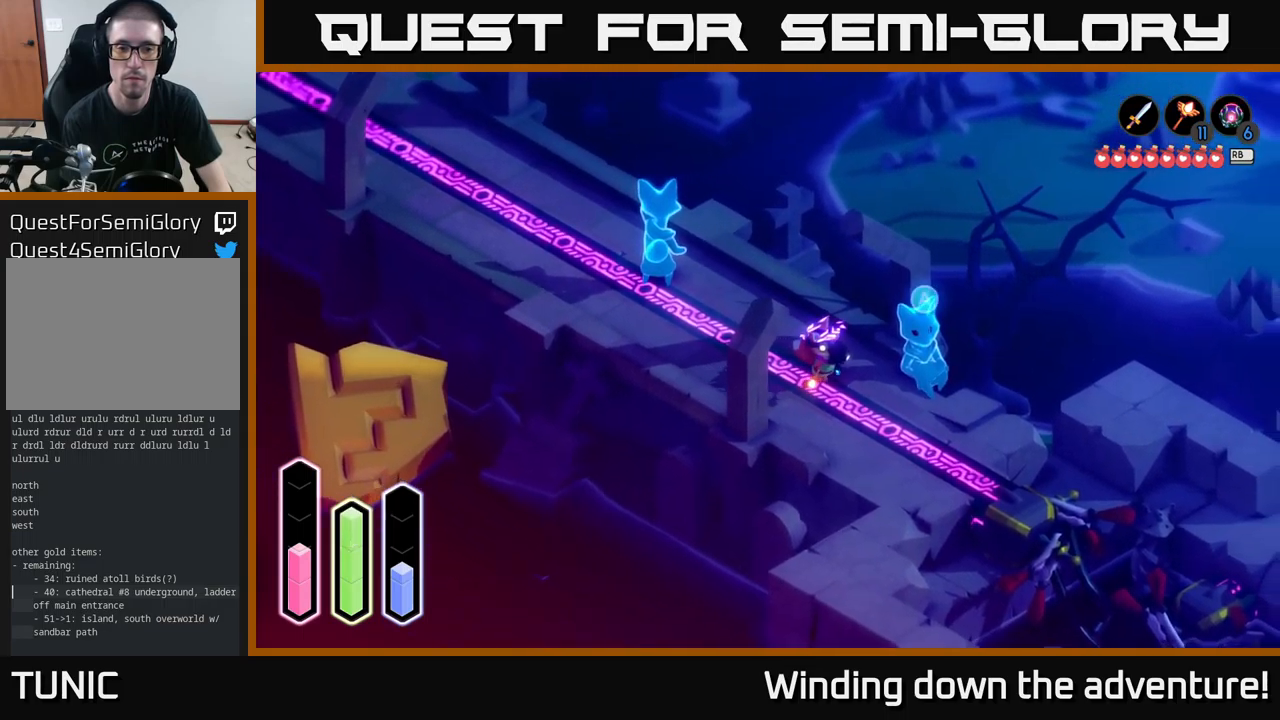
{"buttons": [], "left_stick": "down-right", "right_stick": "center", "events": [[200, "left_stick", "right"], [250, "A", "down"], [333, "A", "up"], [500, "left_stick", "down-right"]]}
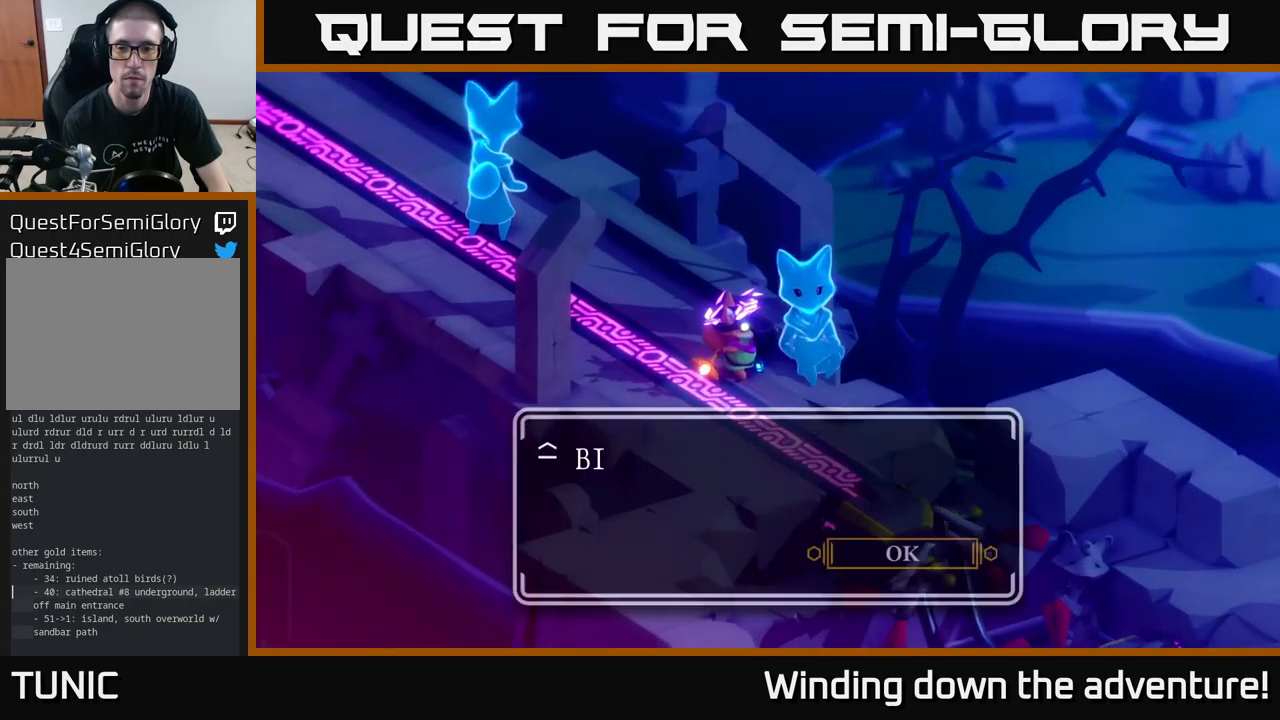
{"buttons": [], "left_stick": "down", "right_stick": "center", "events": [[283, "left_stick", "center"], [350, "A", "down"], [466, "left_stick", "down"], [500, "A", "up"]]}
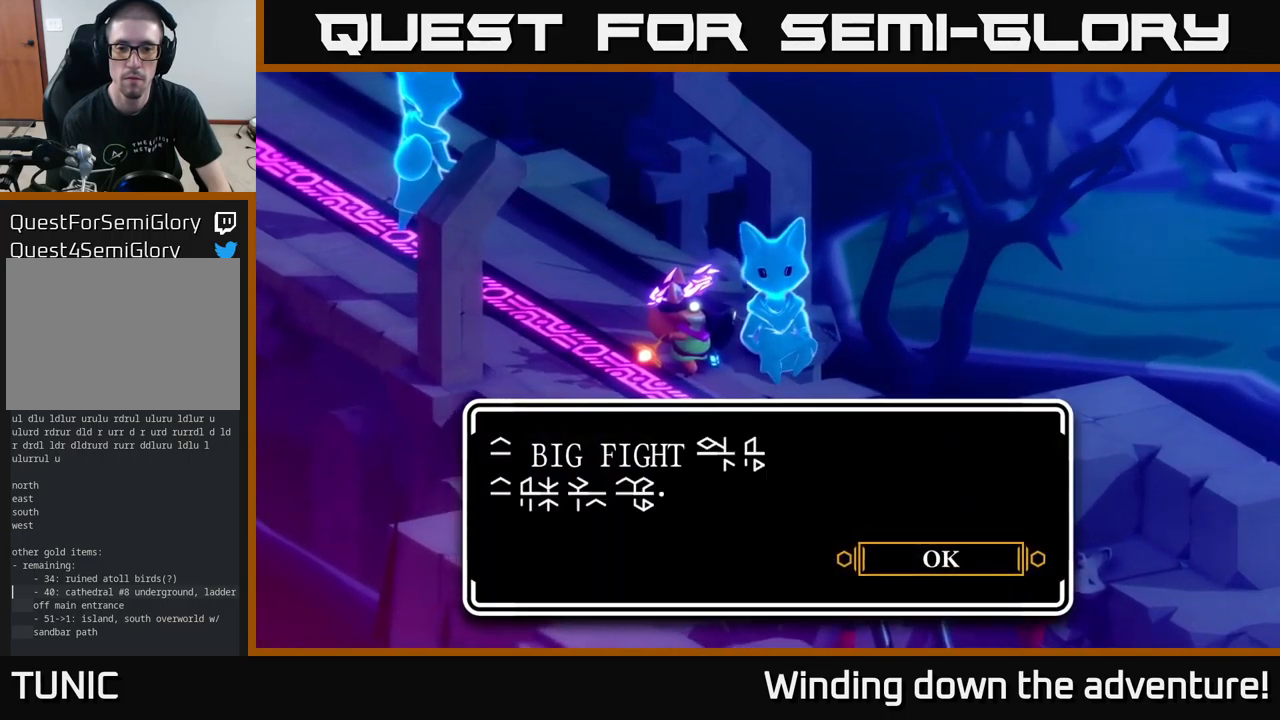
{"buttons": [], "left_stick": "down", "right_stick": "center", "events": [[150, "A", "down"], [233, "A", "up"]]}
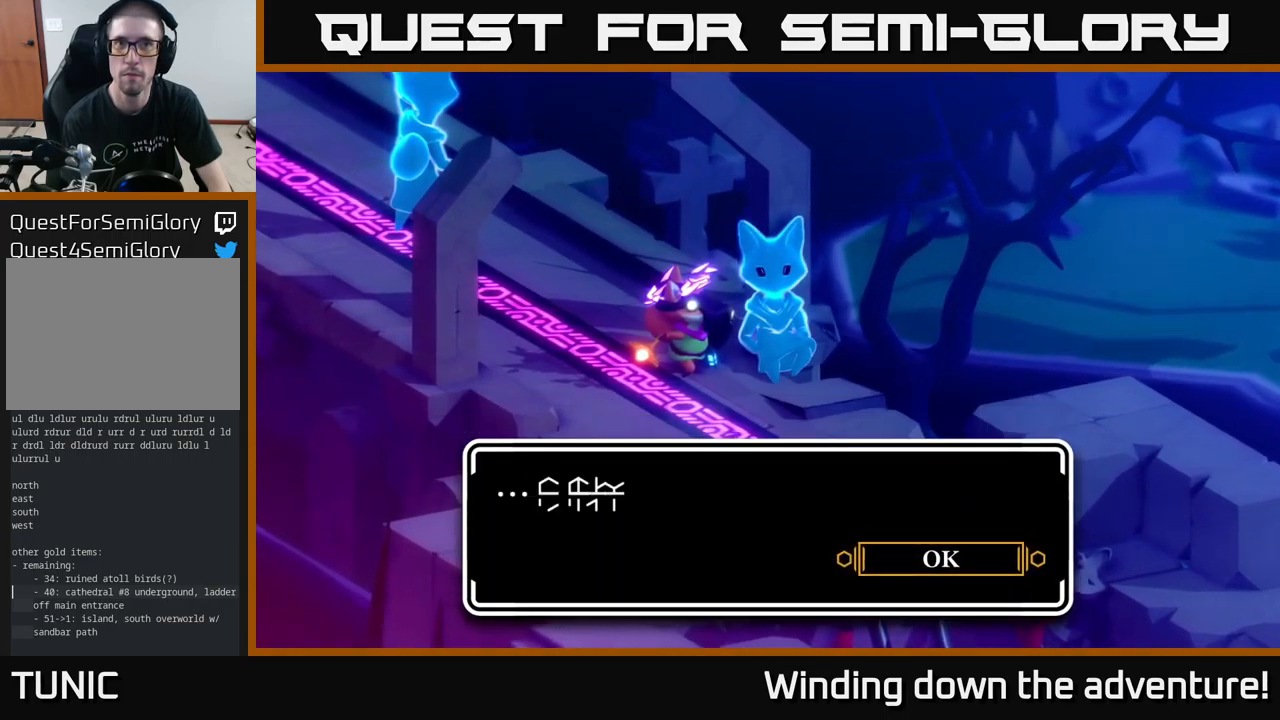
{"buttons": ["A"], "left_stick": "down", "right_stick": "center", "events": [[133, "A", "down"], [250, "A", "up"], [350, "left_stick", "center"], [450, "A", "down"], [500, "left_stick", "down"]]}
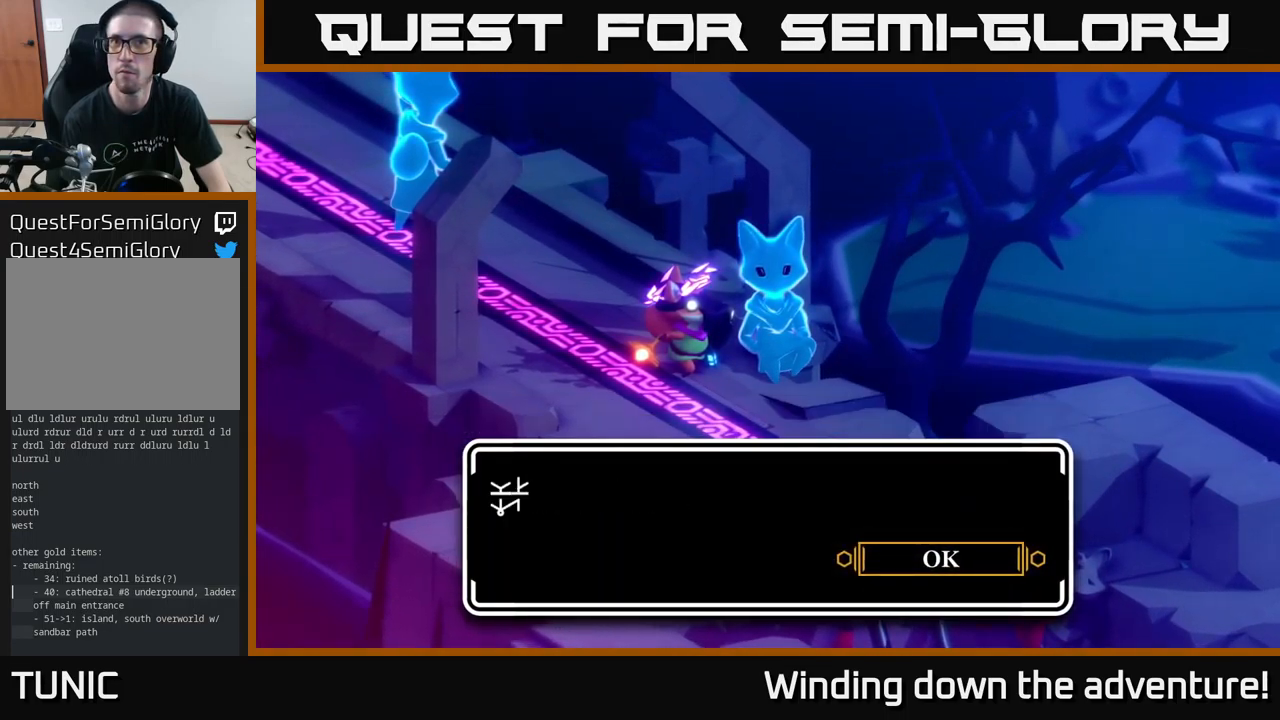
{"buttons": [], "left_stick": "center", "right_stick": "center", "events": [[83, "A", "up"], [266, "A", "down"], [400, "A", "up"], [433, "left_stick", "center"]]}
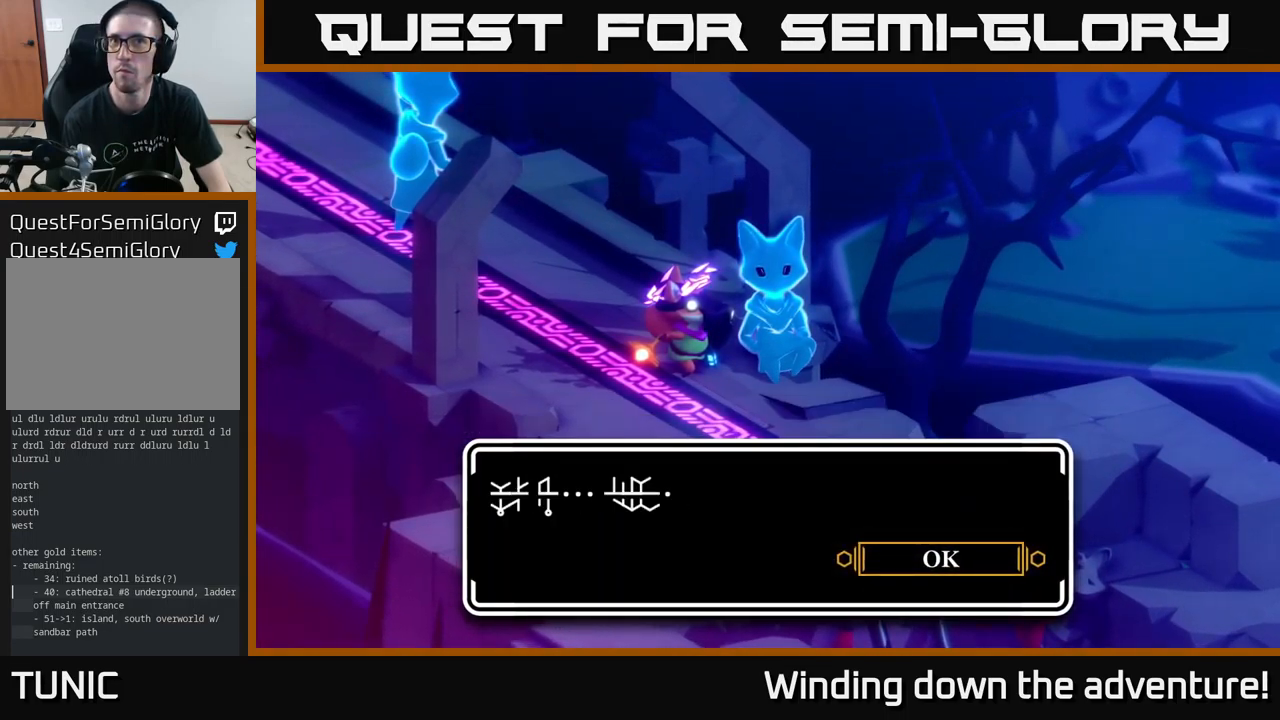
{"buttons": [], "left_stick": "down", "right_stick": "center", "events": [[100, "A", "down"], [116, "left_stick", "down"], [233, "A", "up"]]}
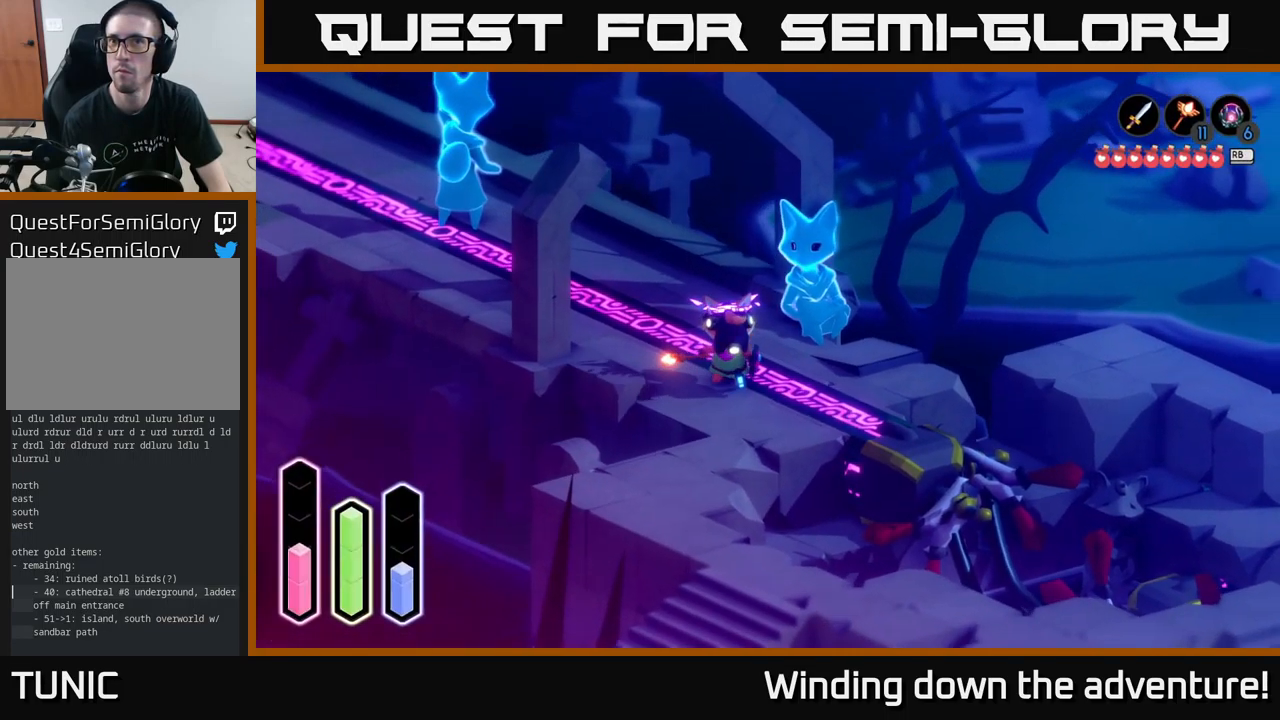
{"buttons": ["A"], "left_stick": "right", "right_stick": "center", "events": [[150, "left_stick", "right"], [450, "A", "down"]]}
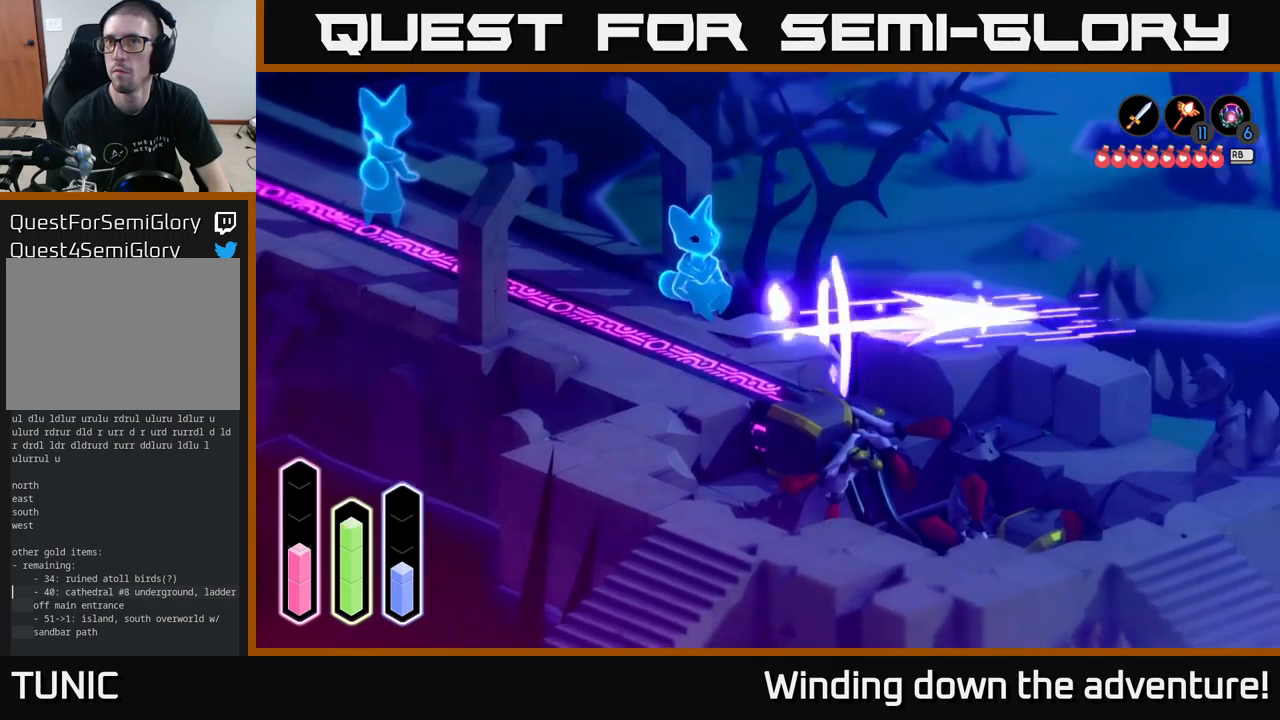
{"buttons": [], "left_stick": "down-right", "right_stick": "center", "events": [[117, "A", "up"], [333, "left_stick", "down-right"]]}
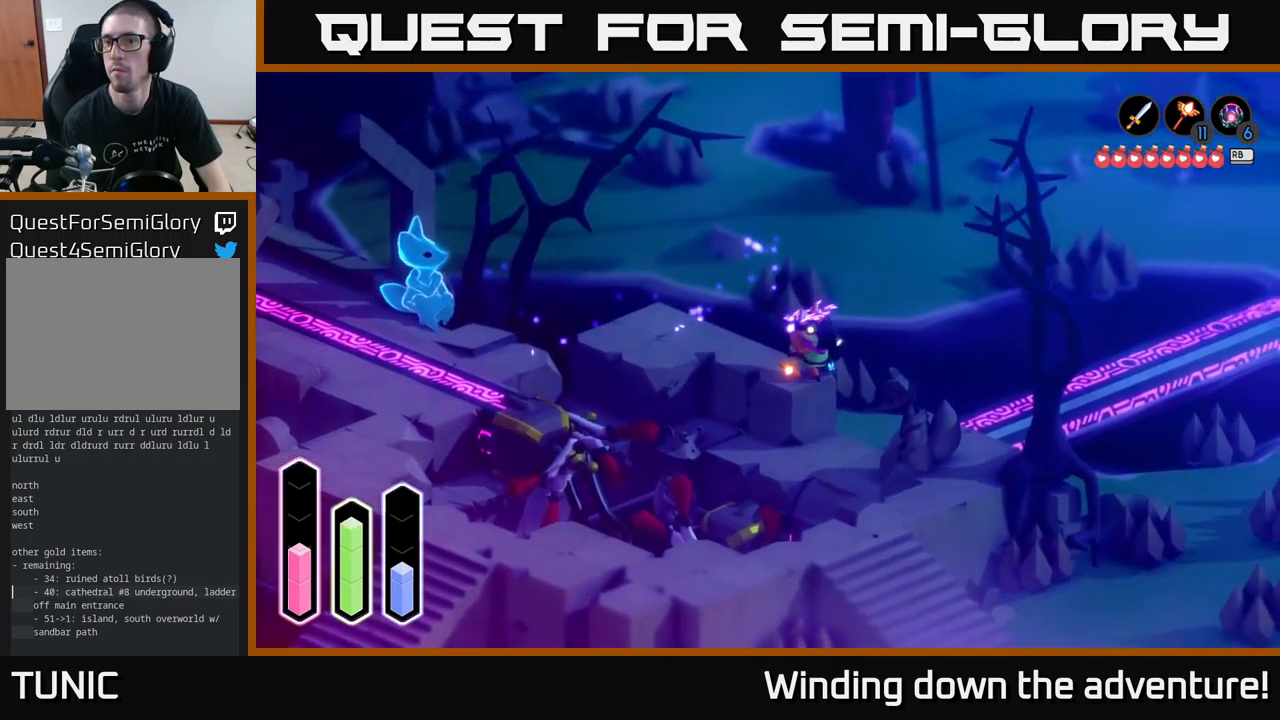
{"buttons": [], "left_stick": "down-right", "right_stick": "center", "events": [[100, "A", "down"], [300, "A", "up"]]}
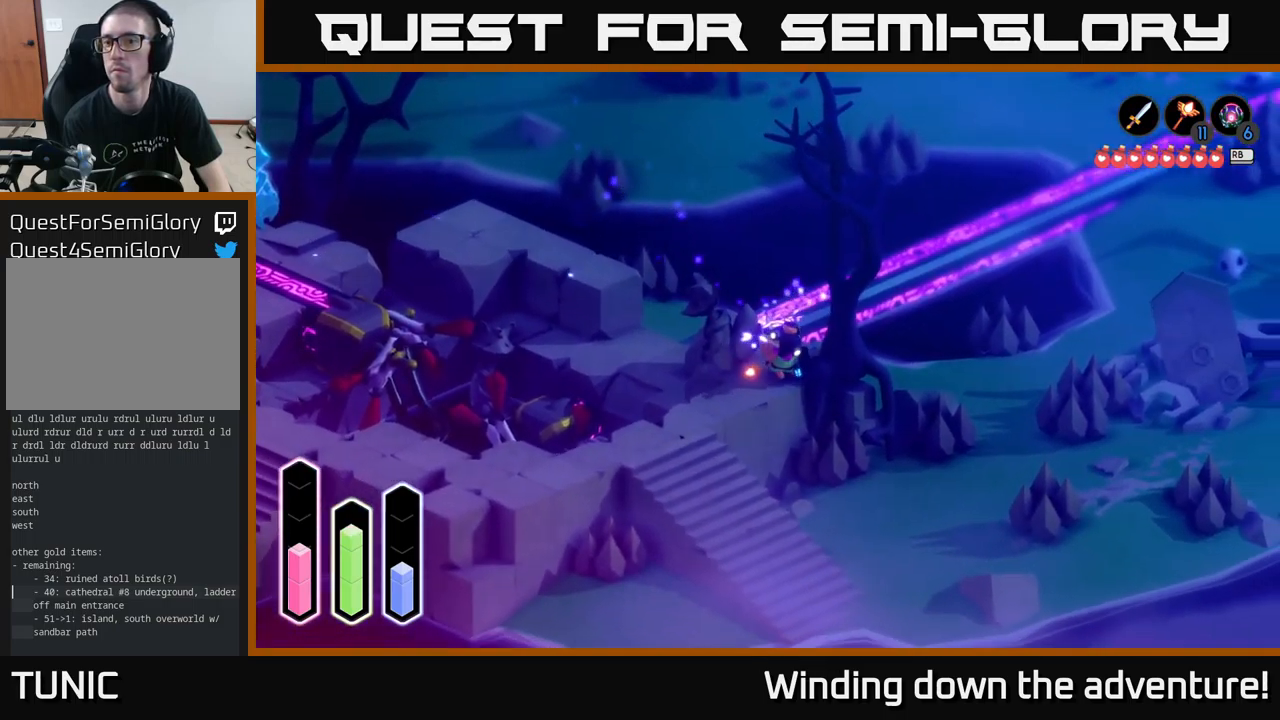
{"buttons": ["A"], "left_stick": "up", "right_stick": "center", "events": [[67, "left_stick", "up-right"], [283, "left_stick", "up"], [450, "A", "down"]]}
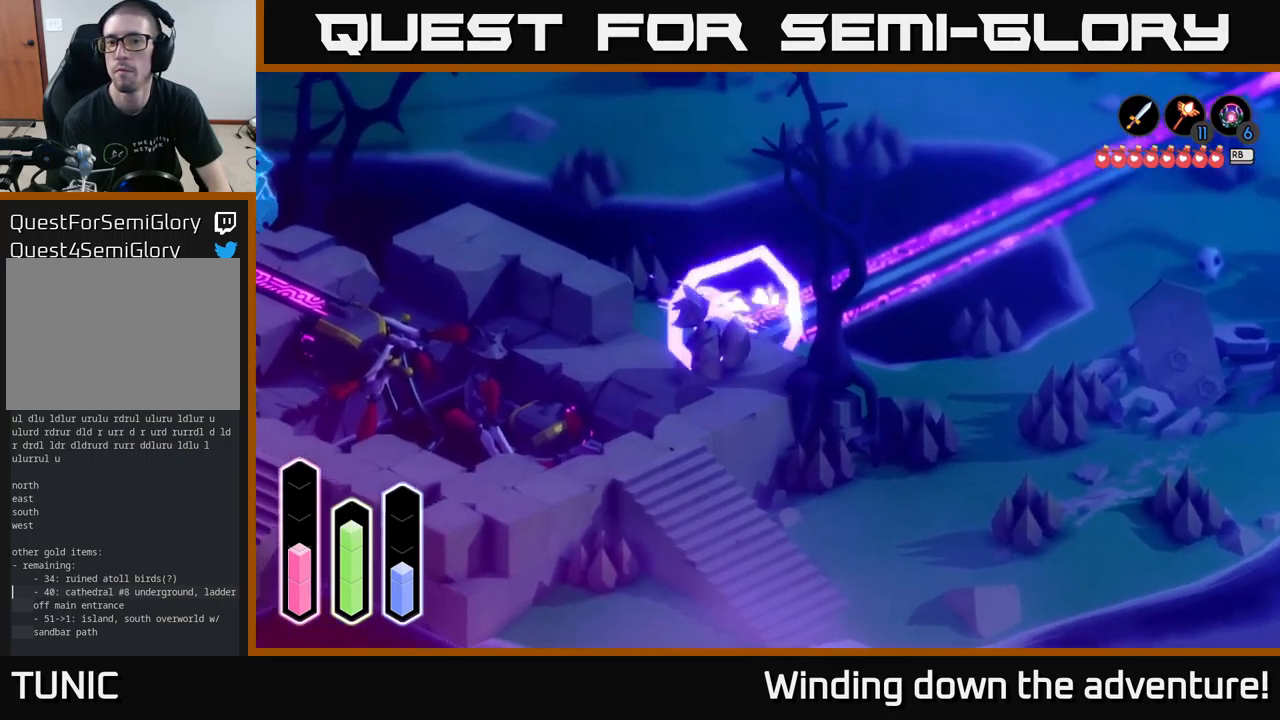
{"buttons": [], "left_stick": "up-right", "right_stick": "center", "events": [[50, "left_stick", "up-right"], [150, "A", "up"]]}
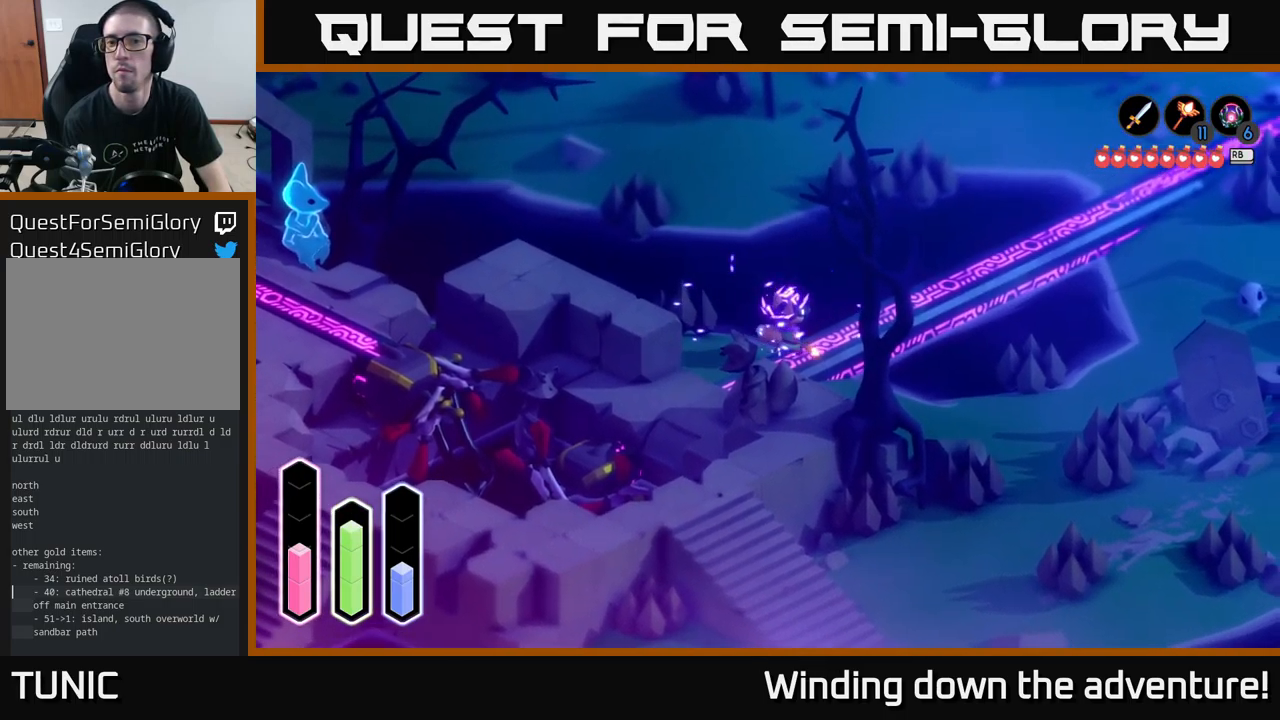
{"buttons": [], "left_stick": "up-right", "right_stick": "center", "events": [[217, "A", "down"], [433, "A", "up"]]}
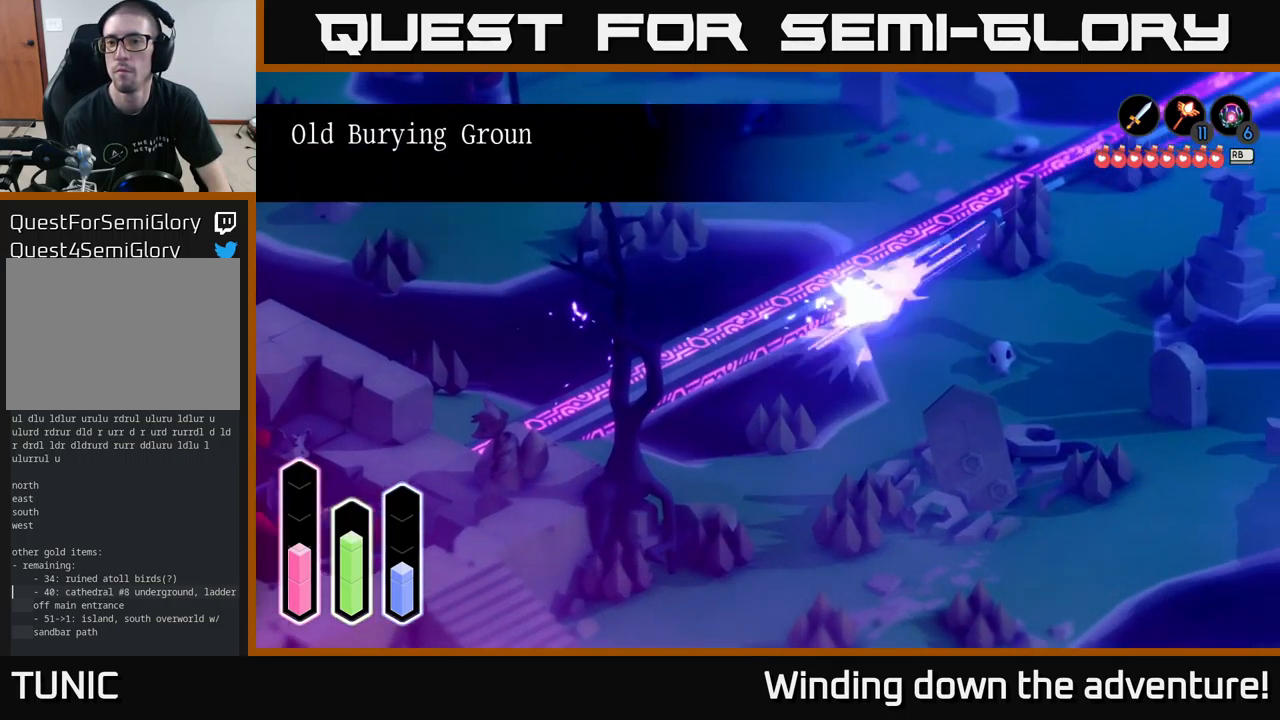
{"buttons": [], "left_stick": "up-right", "right_stick": "center", "events": [[17, "A", "down"], [150, "A", "up"]]}
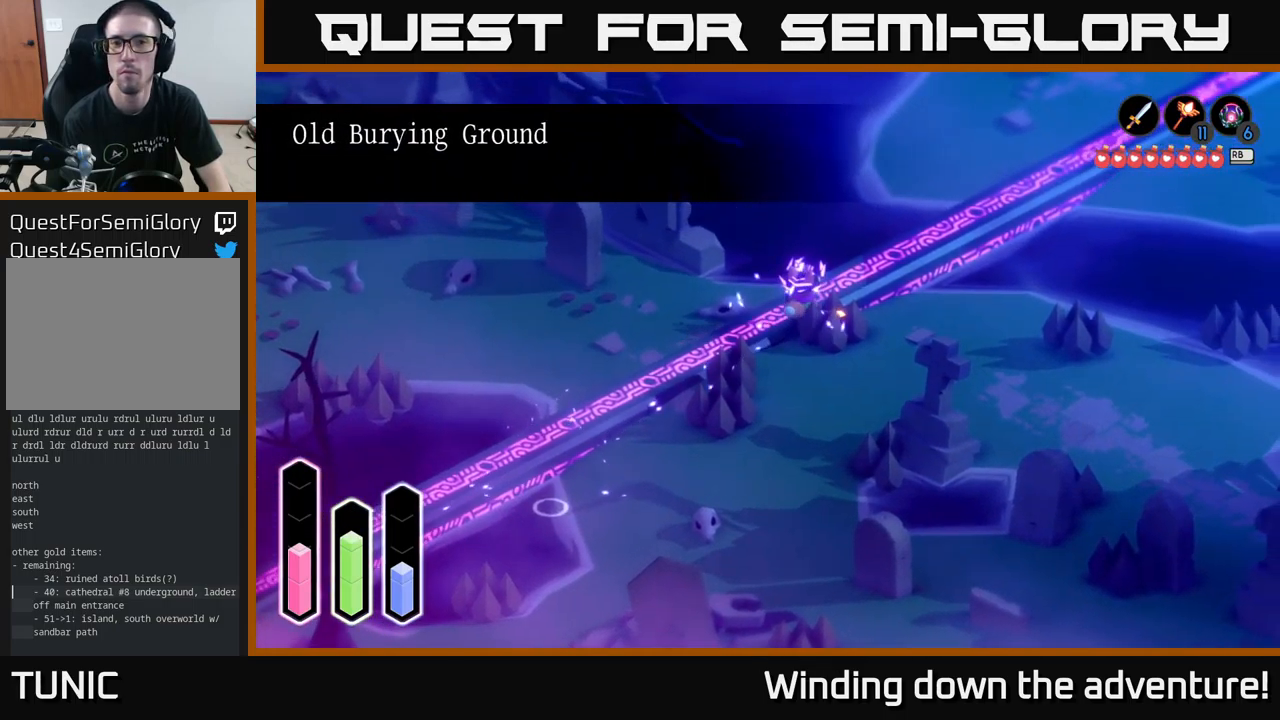
{"buttons": [], "left_stick": "up-right", "right_stick": "center", "events": [[333, "A", "down"], [500, "A", "up"]]}
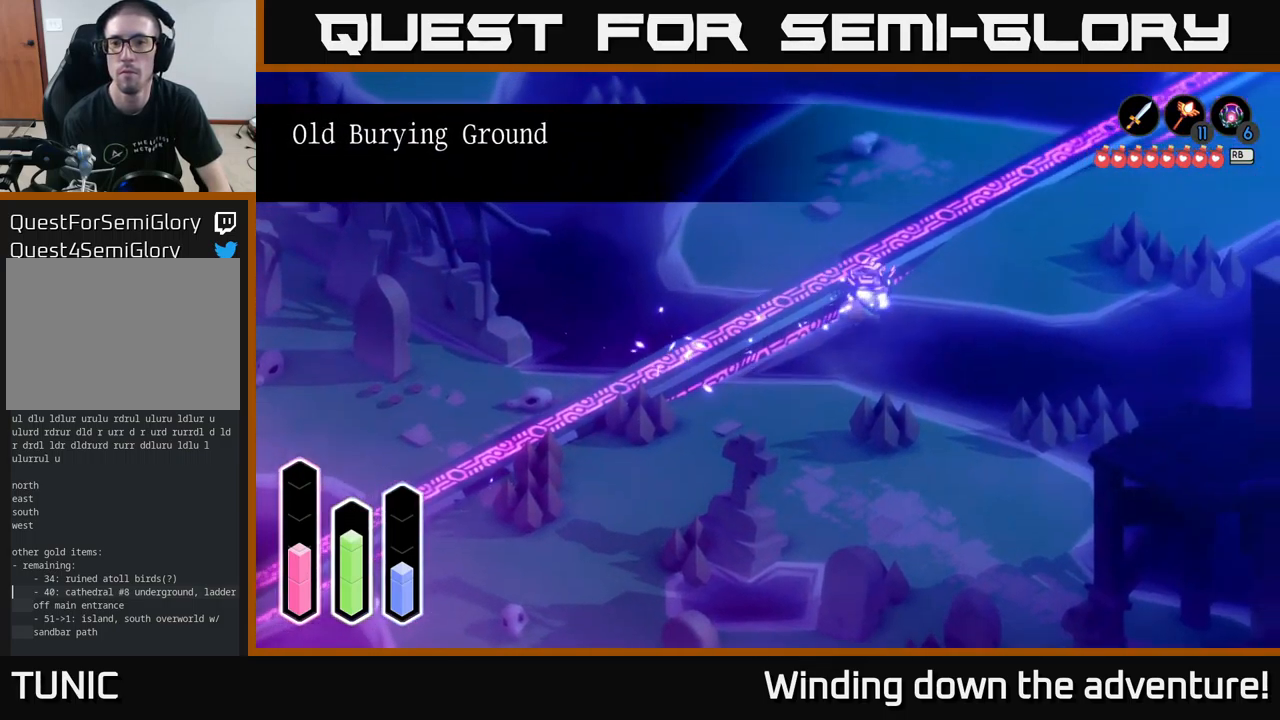
{"buttons": [], "left_stick": "up-right", "right_stick": "center", "events": [[167, "A", "down"], [317, "A", "up"]]}
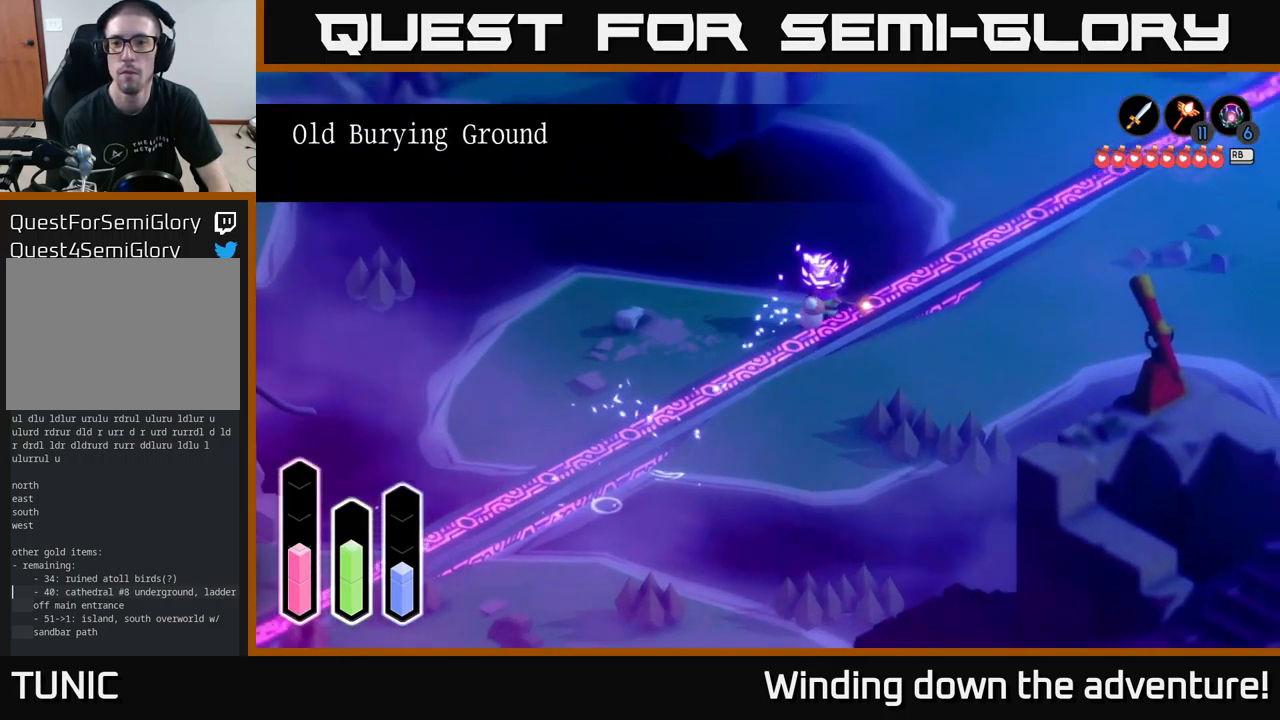
{"buttons": [], "left_stick": "up-right", "right_stick": "center", "events": [[217, "A", "down"], [417, "A", "up"]]}
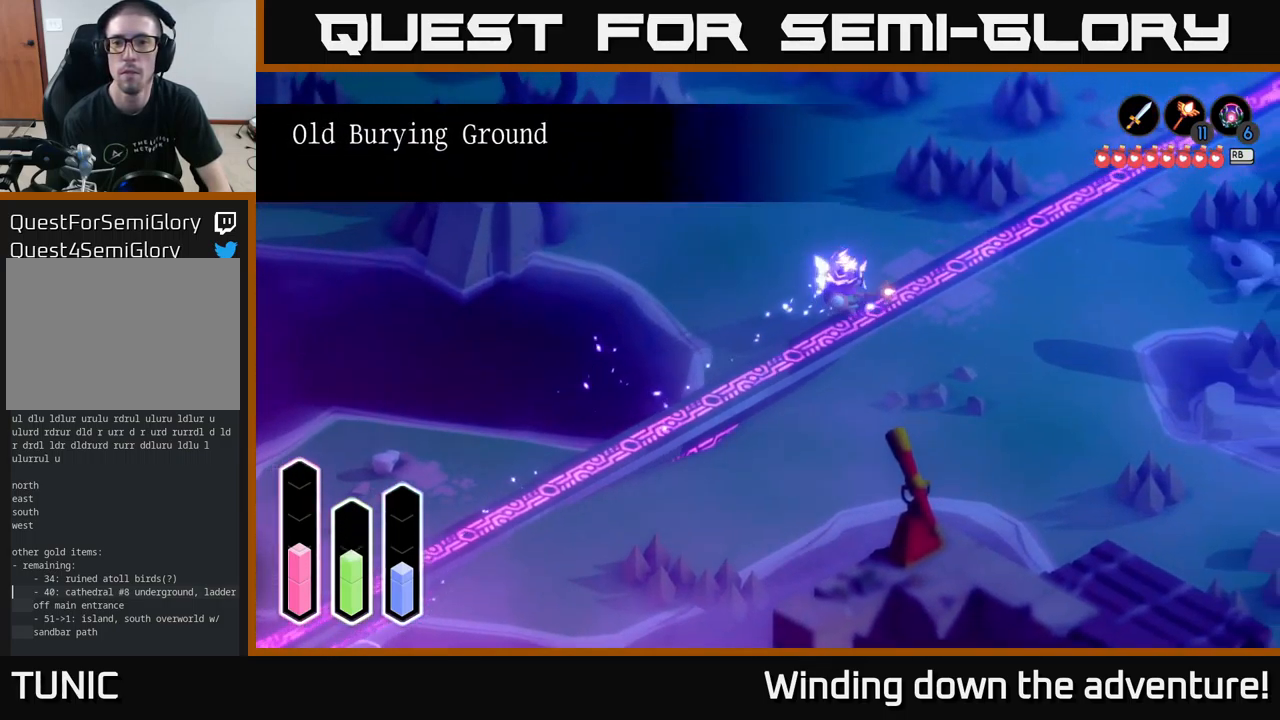
{"buttons": [], "left_stick": "up-right", "right_stick": "center", "events": [[33, "A", "down"], [217, "A", "up"]]}